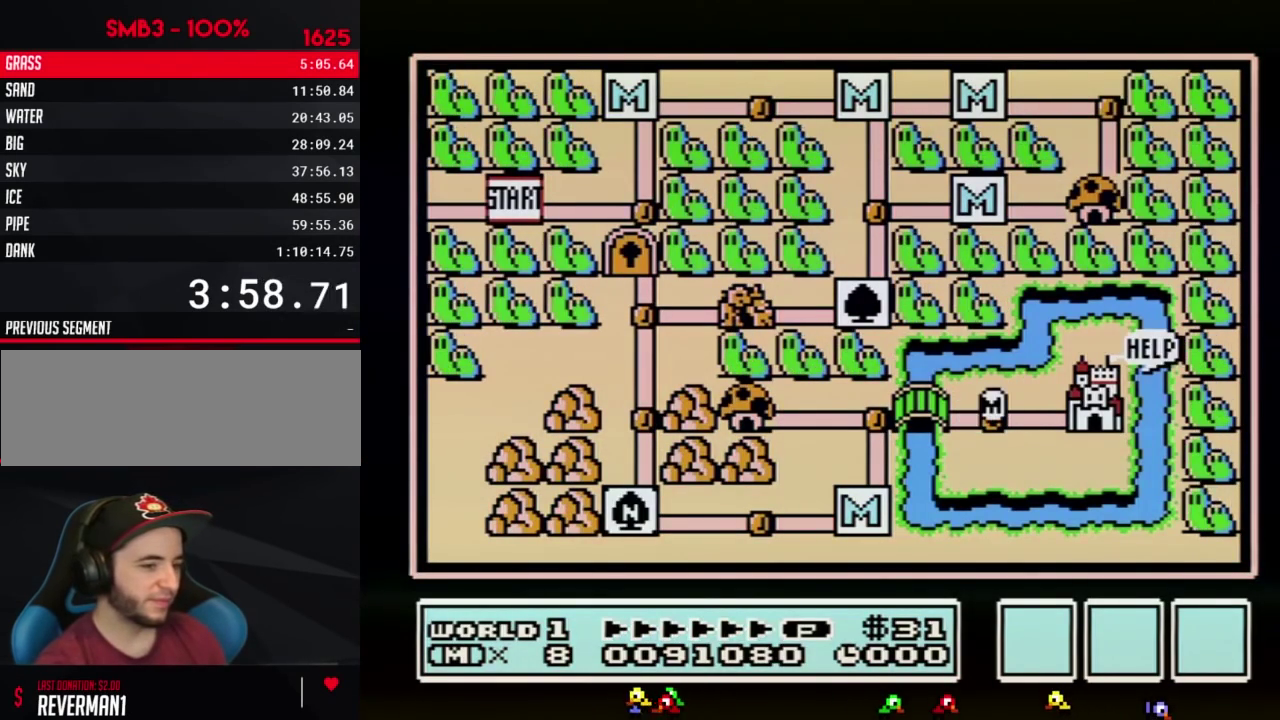
Gameplay with a controller (Nintendo layout); each line is a JSON object with the inputs held at the frame after it. "events" lists button and stick changes between this image and that frame as [ms after this image, input, new state], when the widget could be followed in between. Not read: L3 R3.
{"buttons": ["DPAD_RIGHT"], "events": []}
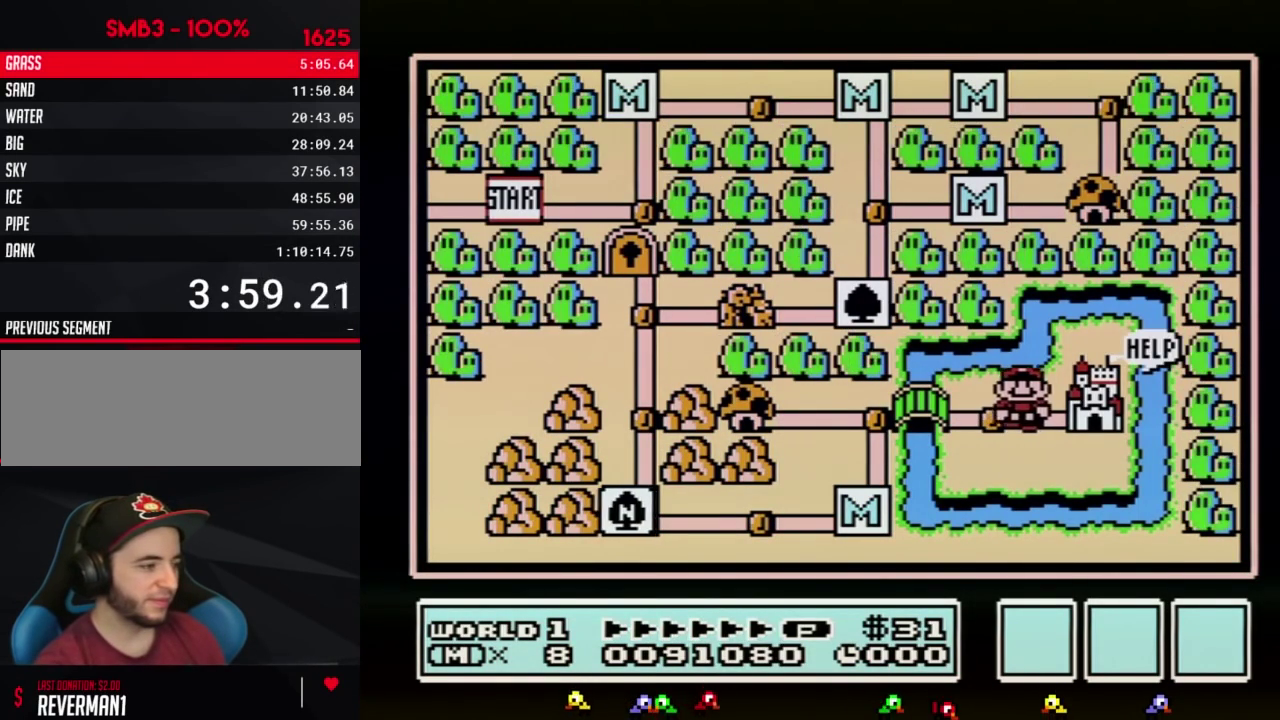
{"buttons": ["DPAD_RIGHT"], "events": []}
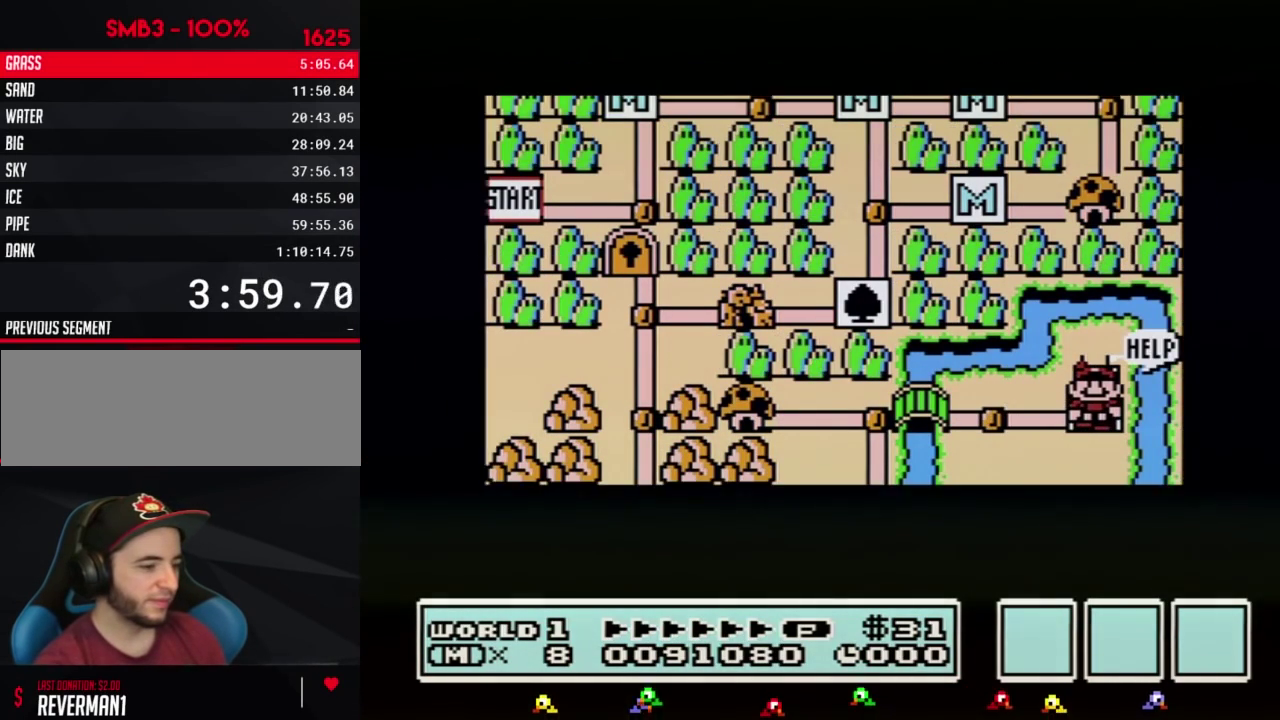
{"buttons": ["DPAD_RIGHT"], "events": []}
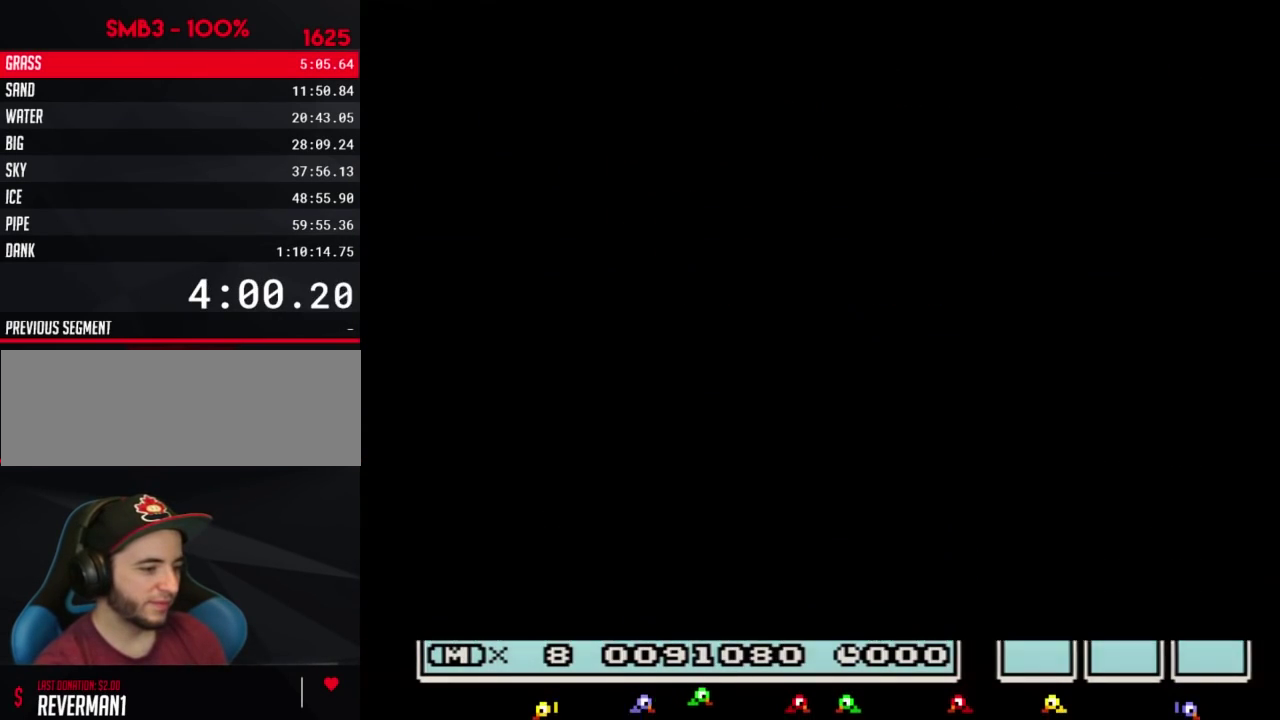
{"buttons": [], "events": [[267, "A", "down"], [267, "DPAD_RIGHT", "up"], [450, "A", "up"]]}
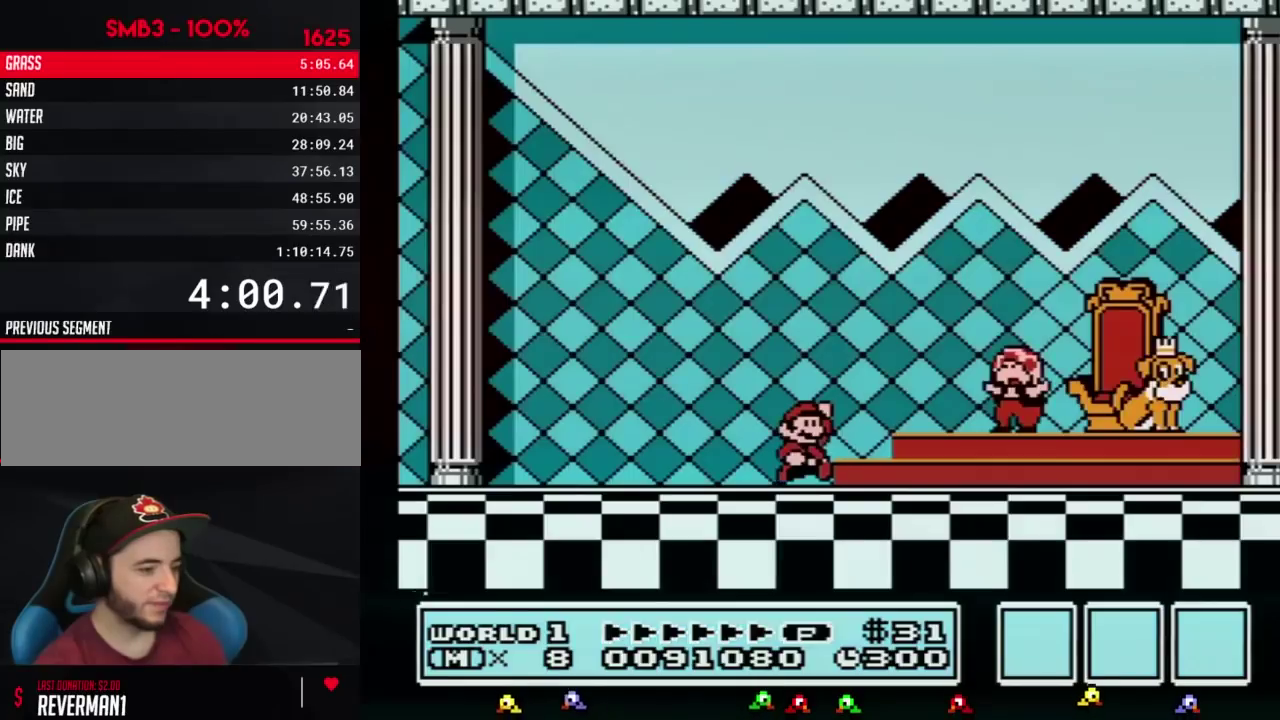
{"buttons": [], "events": [[83, "A", "down"], [167, "A", "up"], [233, "A", "down"], [300, "A", "up"], [367, "A", "down"], [450, "A", "up"]]}
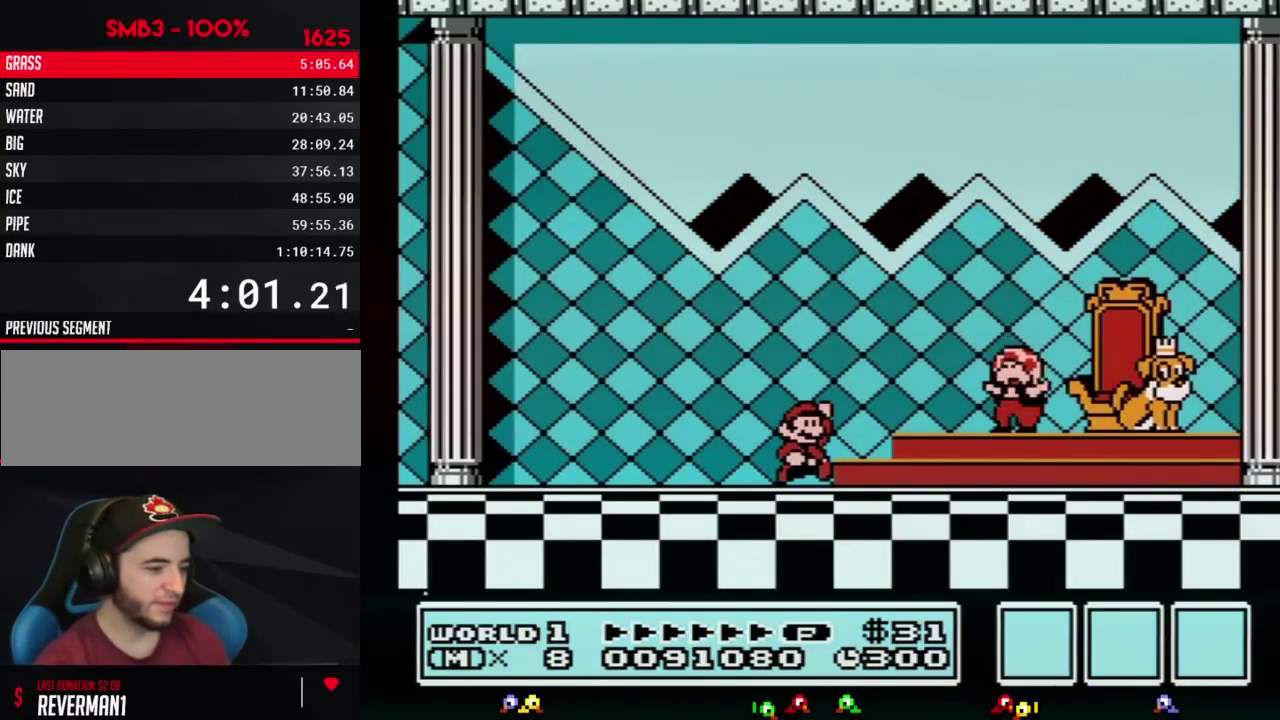
{"buttons": [], "events": [[17, "A", "down"], [83, "A", "up"]]}
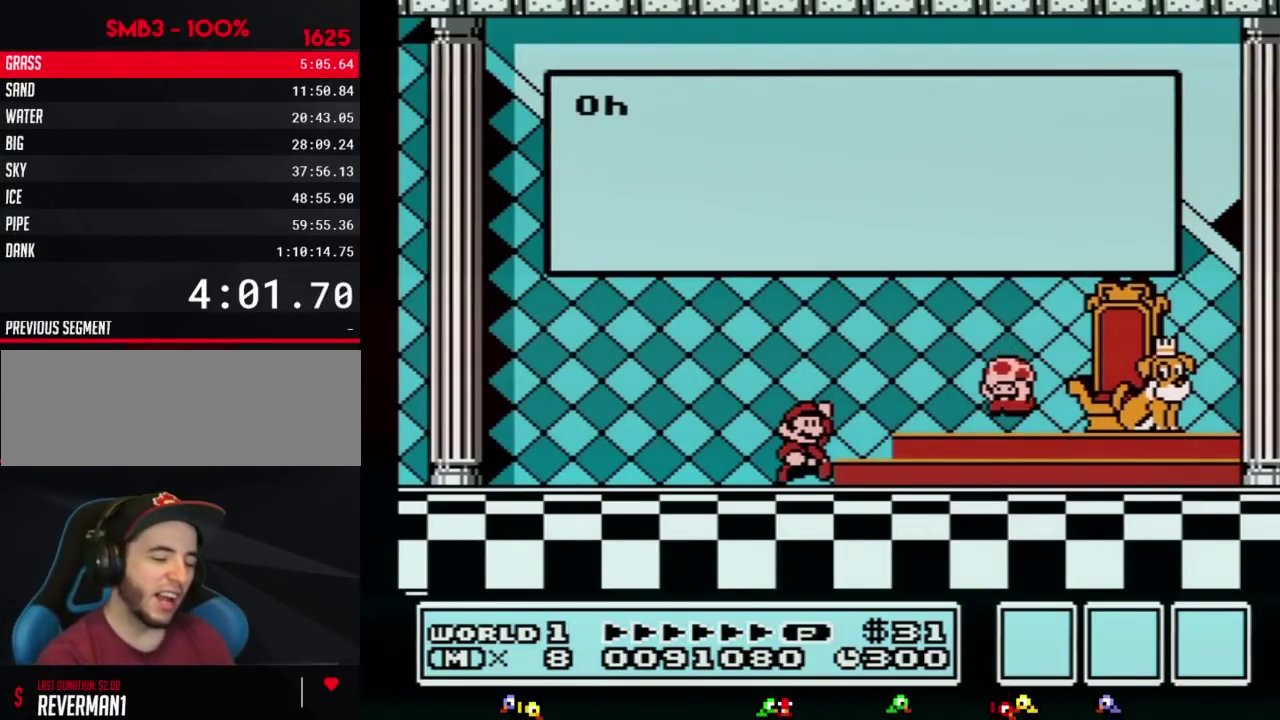
{"buttons": [], "events": []}
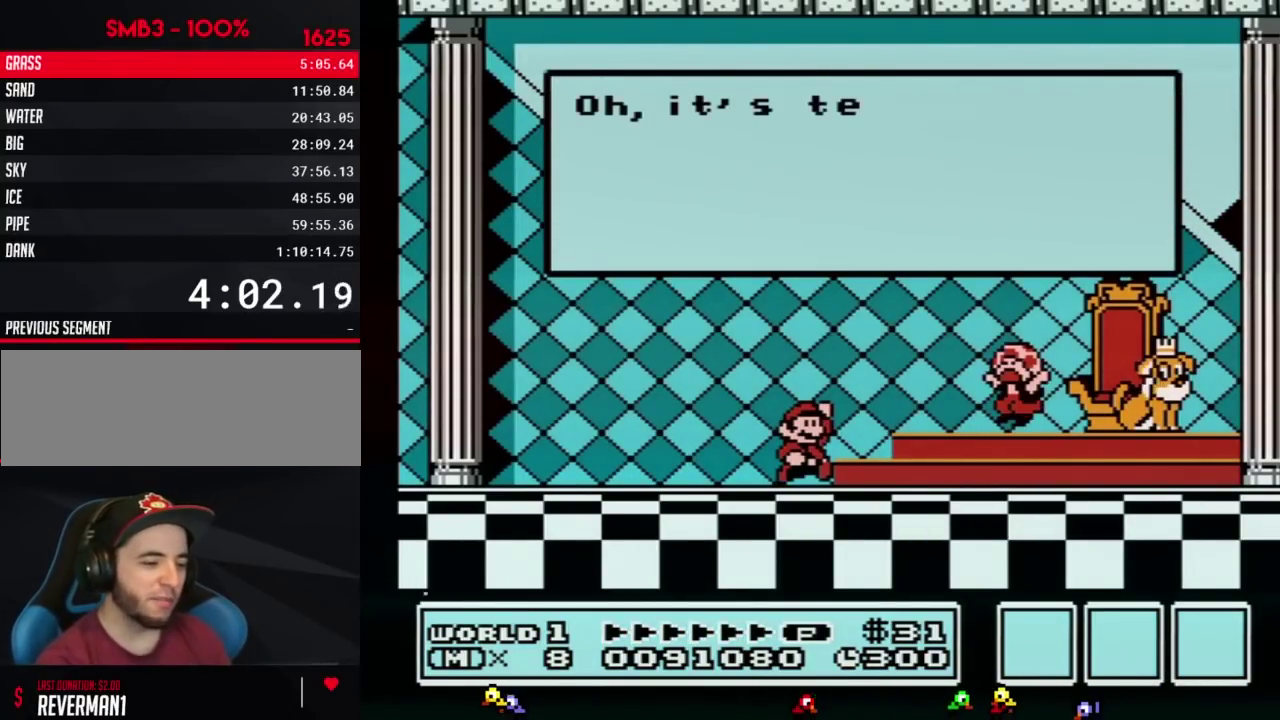
{"buttons": [], "events": []}
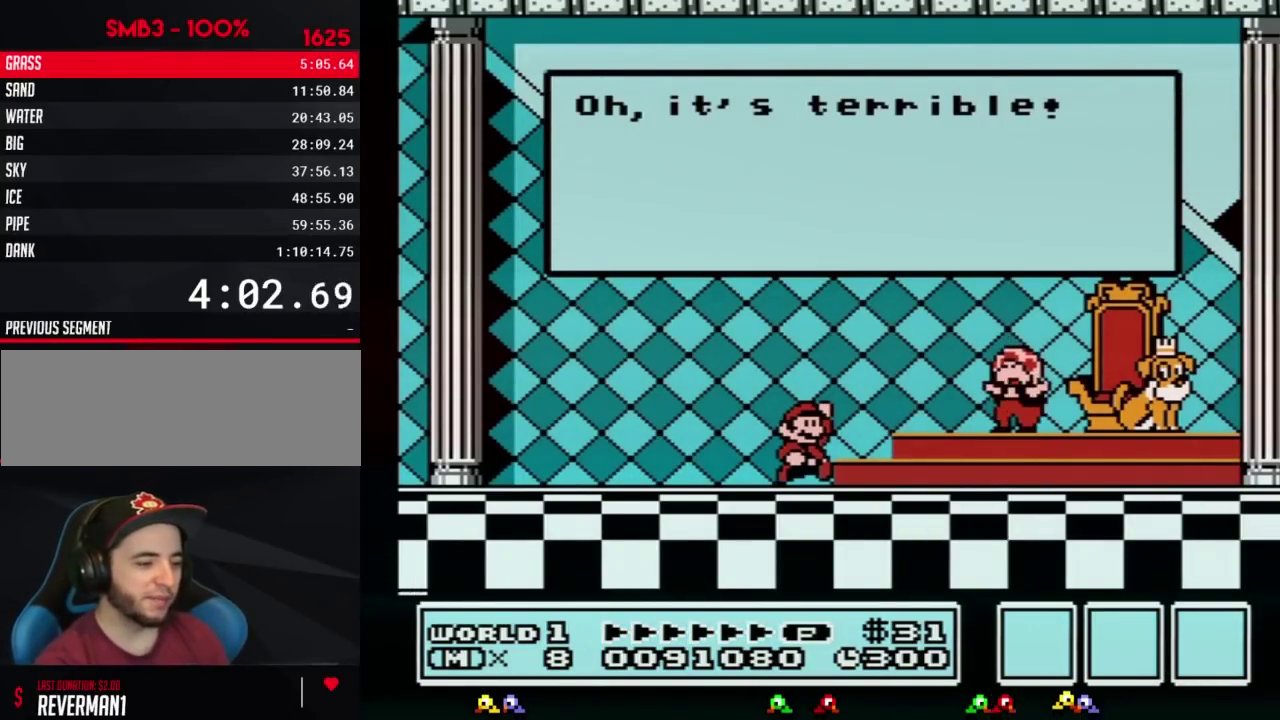
{"buttons": [], "events": []}
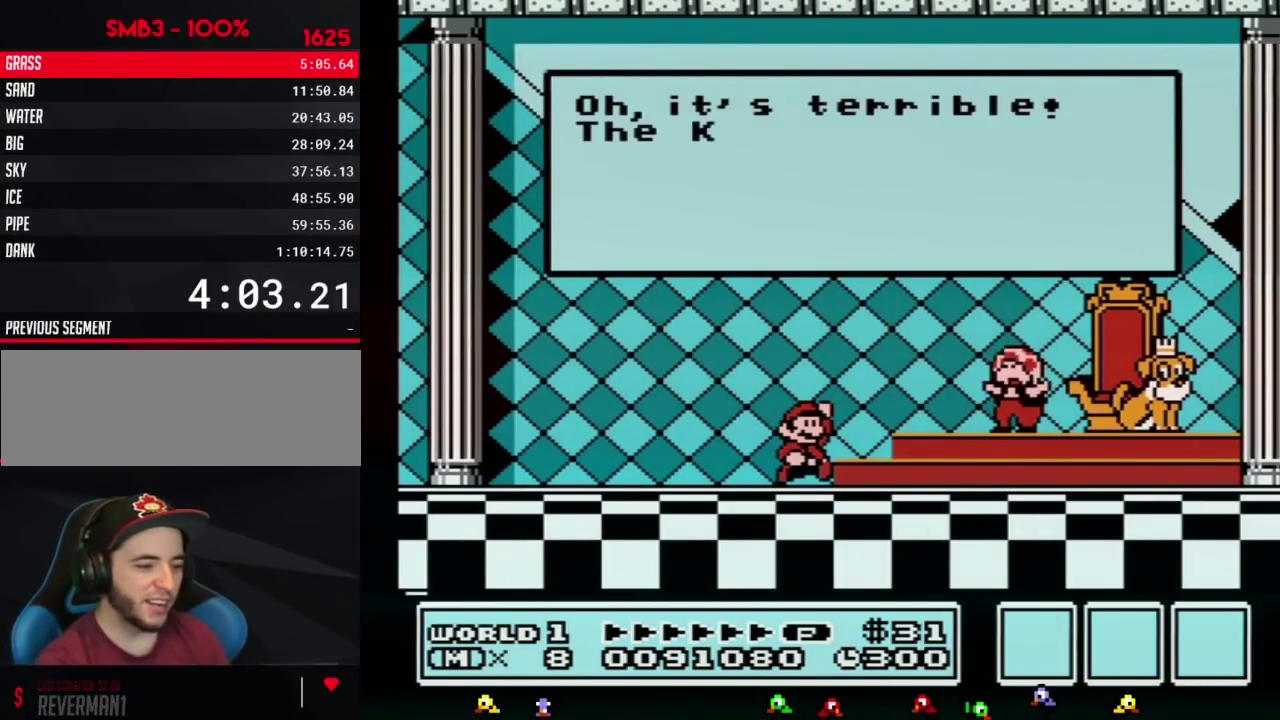
{"buttons": [], "events": []}
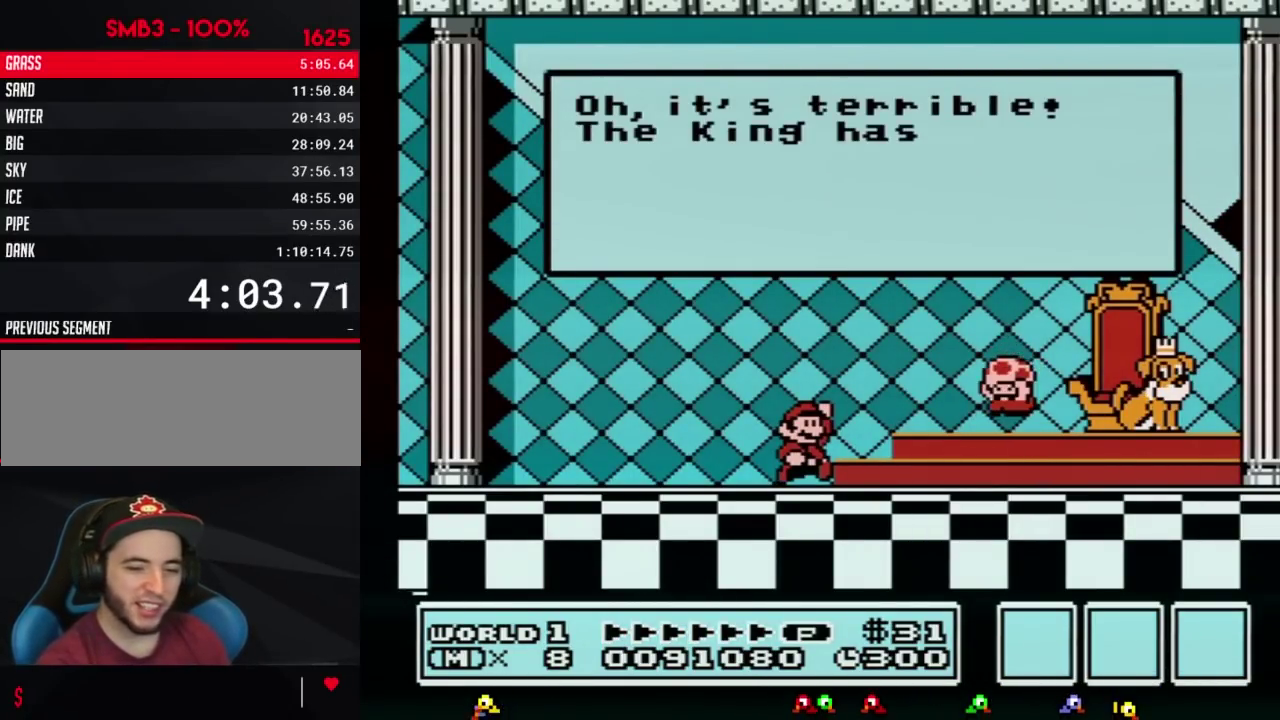
{"buttons": [], "events": [[183, "A", "down"], [333, "A", "up"], [400, "A", "down"], [450, "A", "up"]]}
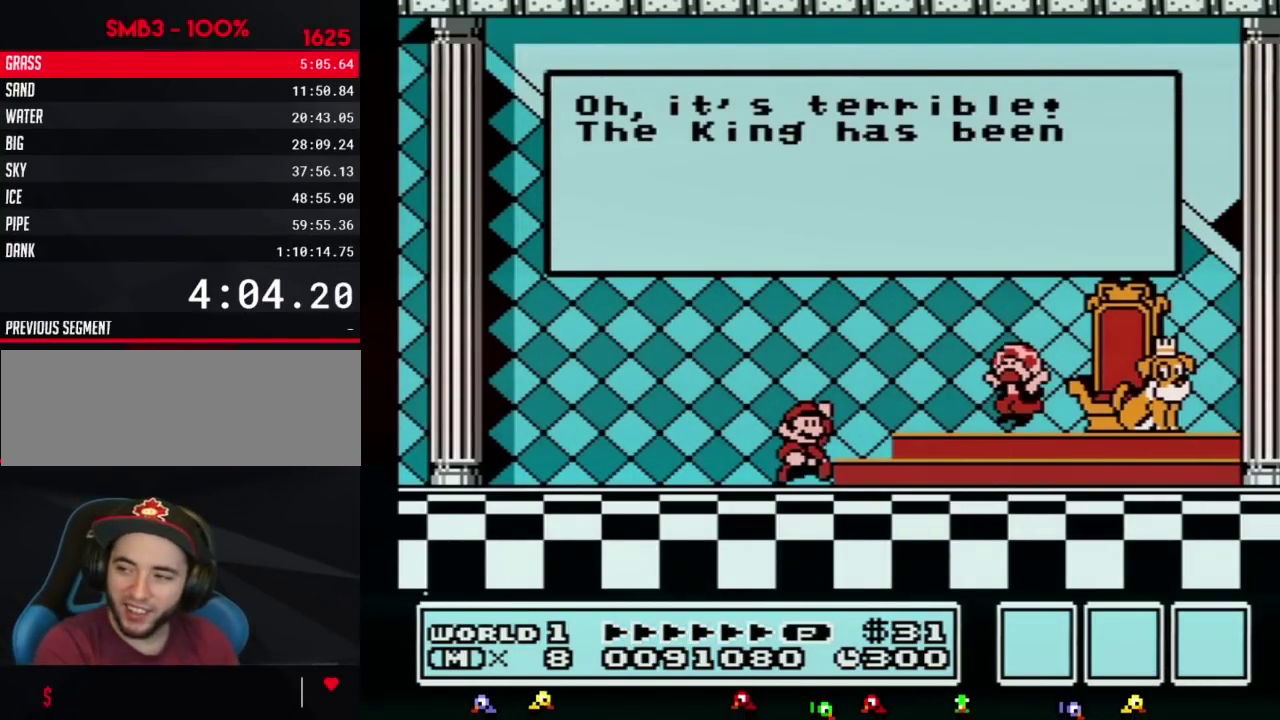
{"buttons": [], "events": [[17, "A", "down"], [83, "A", "up"]]}
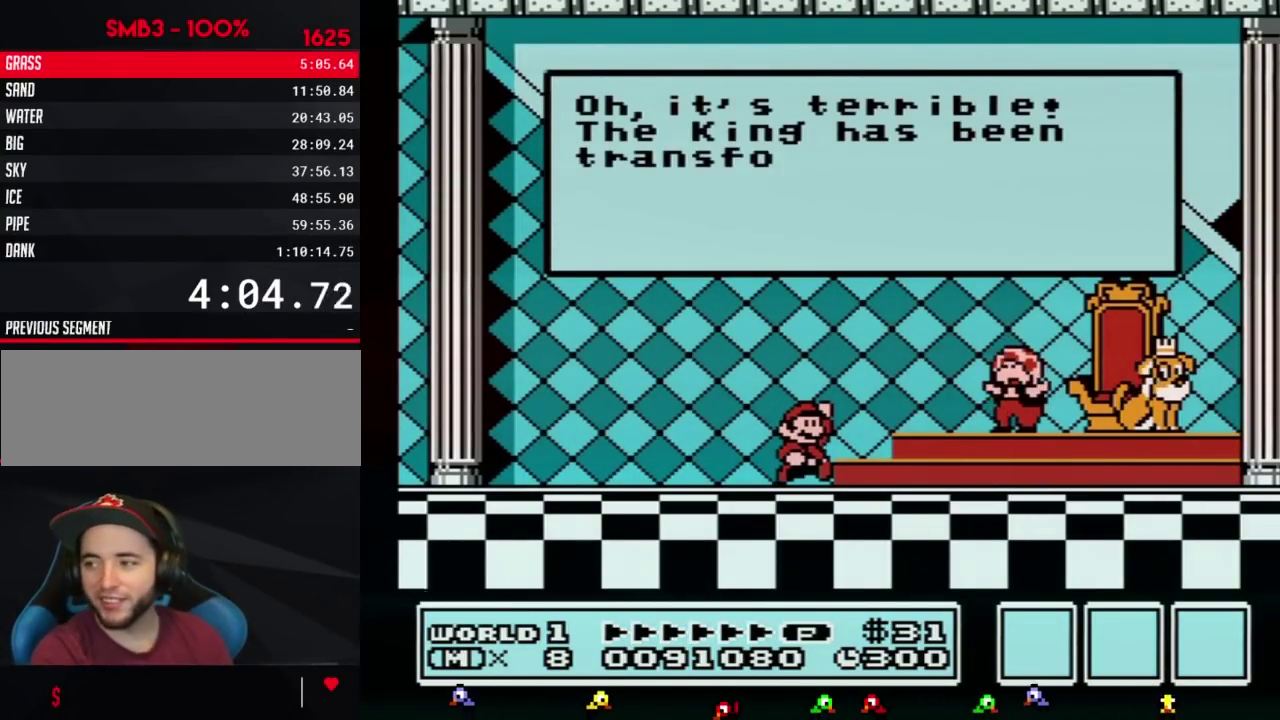
{"buttons": ["A"], "events": [[183, "A", "down"], [200, "A", "up"], [433, "A", "down"], [450, "A", "up"], [483, "A", "down"]]}
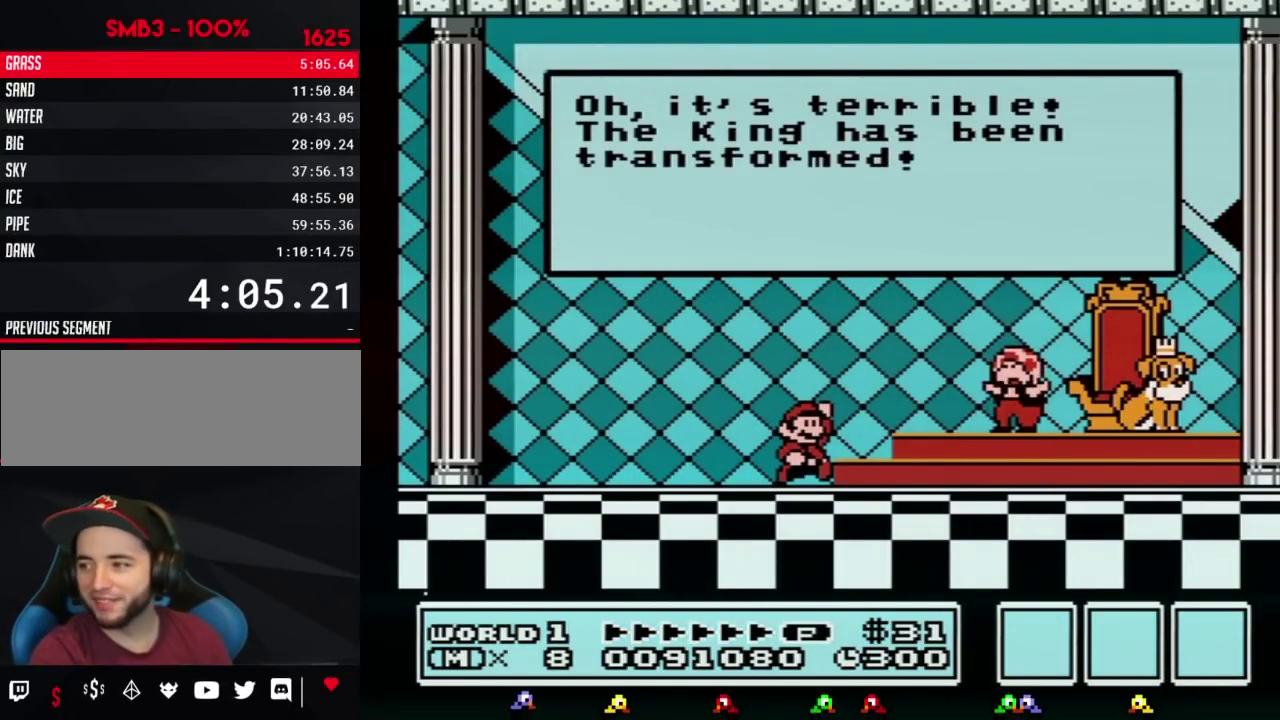
{"buttons": [], "events": [[17, "A", "up"], [117, "A", "down"], [150, "A", "up"], [167, "A", "down"], [200, "A", "up"], [300, "A", "down"], [333, "A", "up"], [367, "A", "down"], [400, "A", "up"], [433, "A", "down"], [450, "A", "up"]]}
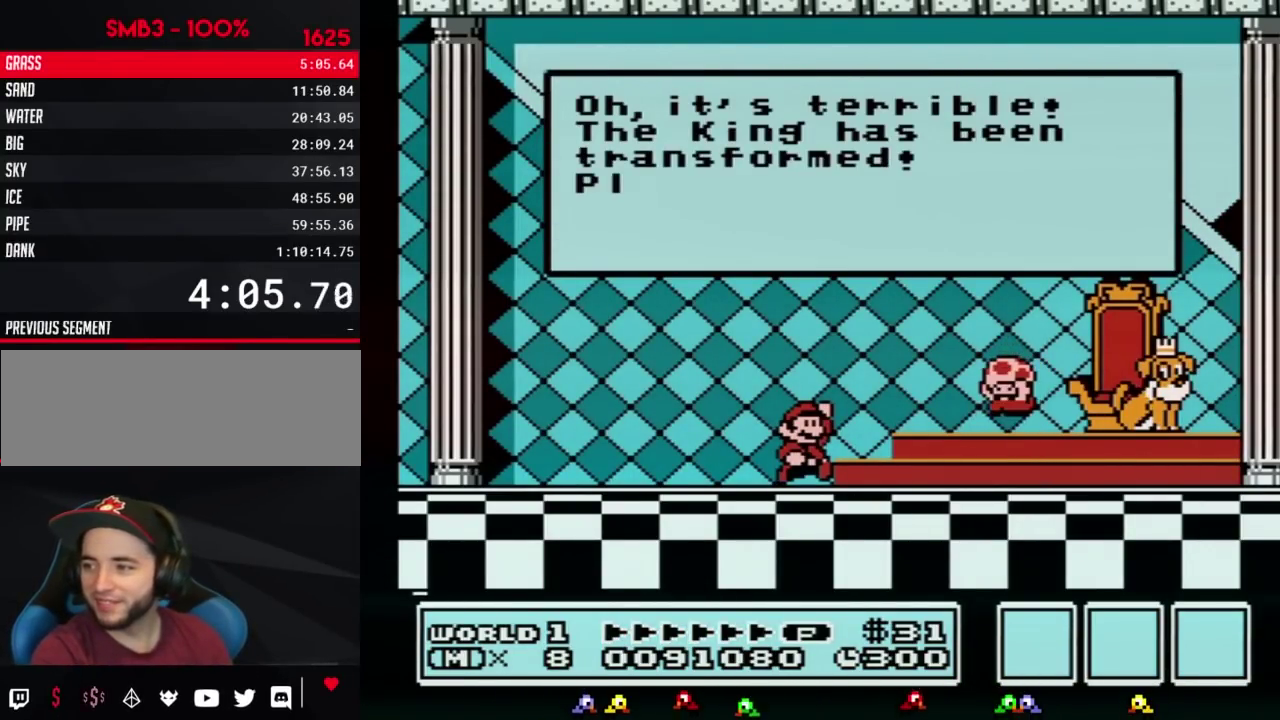
{"buttons": [], "events": []}
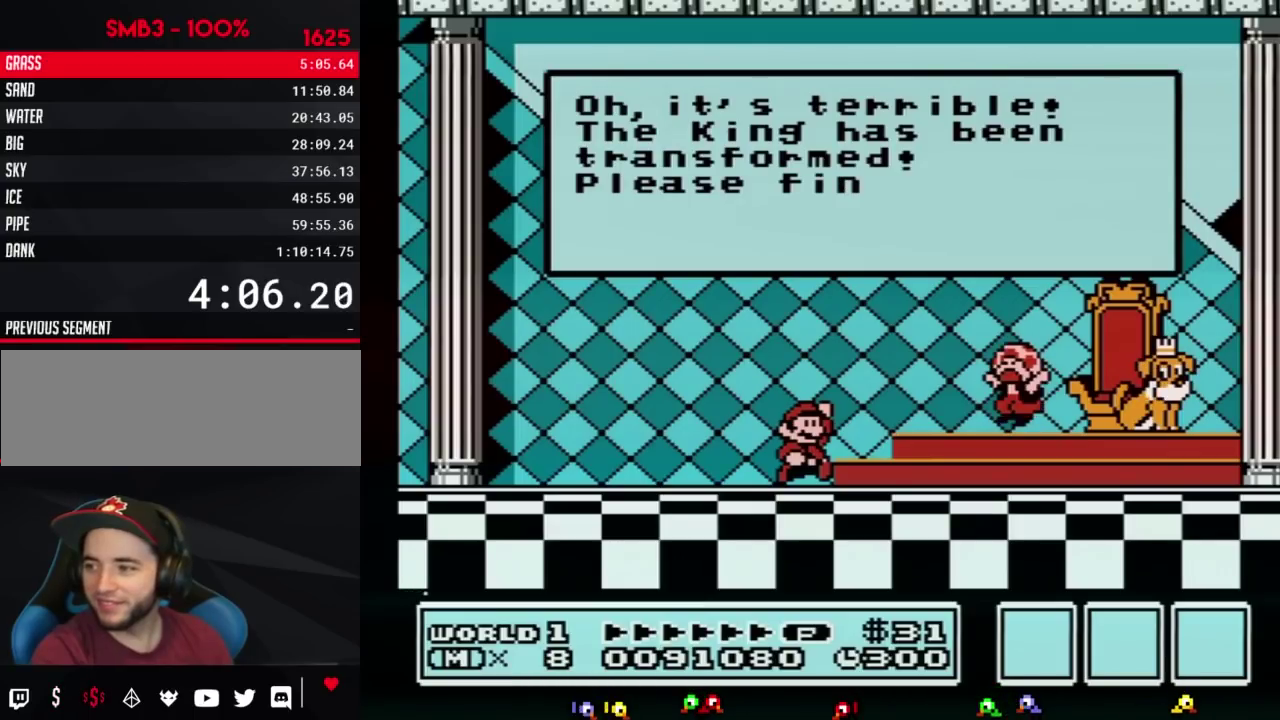
{"buttons": [], "events": []}
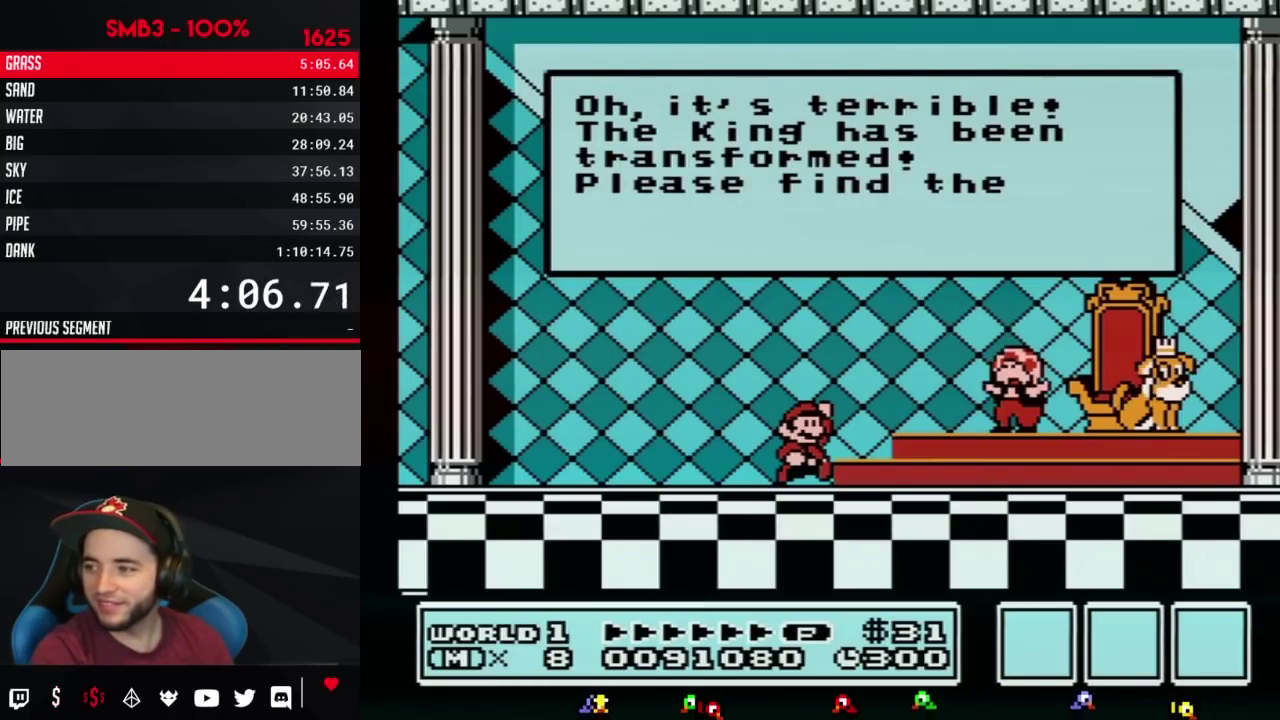
{"buttons": ["A"], "events": [[117, "A", "down"], [150, "A", "up"], [233, "A", "down"], [267, "A", "up"], [300, "A", "down"], [333, "A", "up"], [367, "A", "down"], [400, "A", "up"], [433, "A", "down"], [450, "A", "up"], [483, "A", "down"]]}
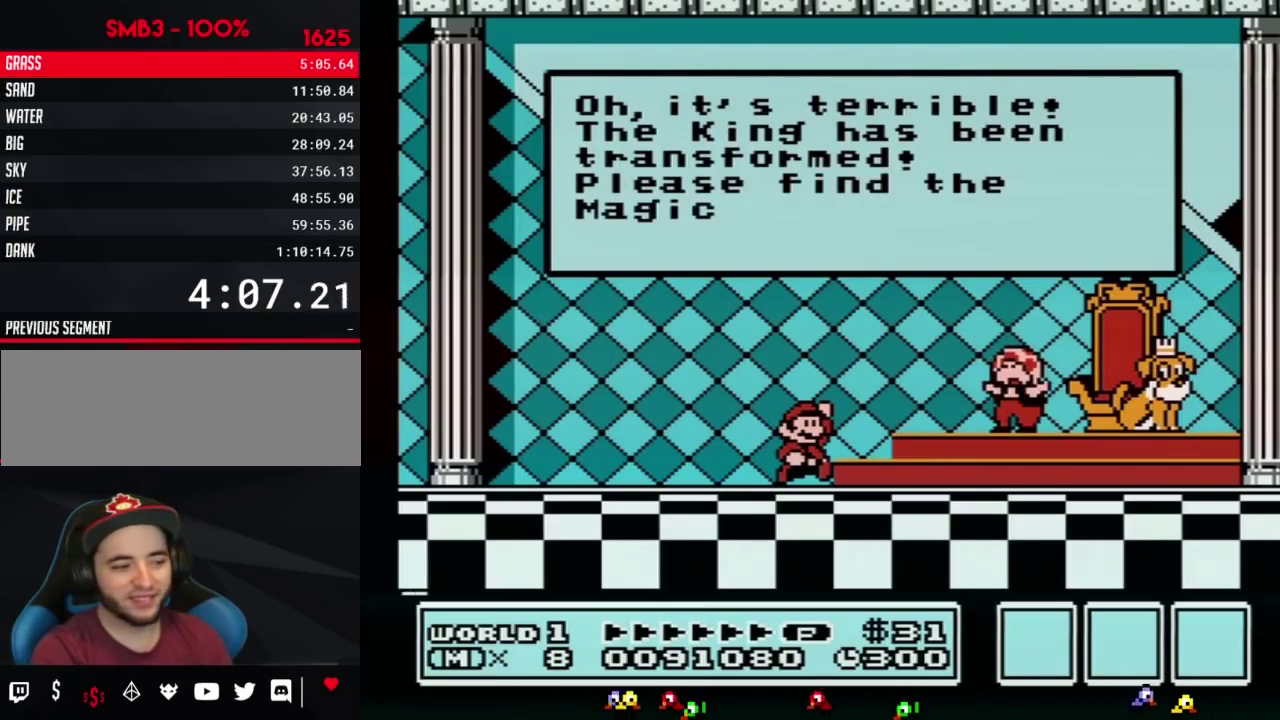
{"buttons": [], "events": [[17, "A", "up"], [333, "A", "down"], [367, "A", "up"], [400, "A", "down"], [417, "A", "up"], [450, "A", "down"], [483, "A", "up"]]}
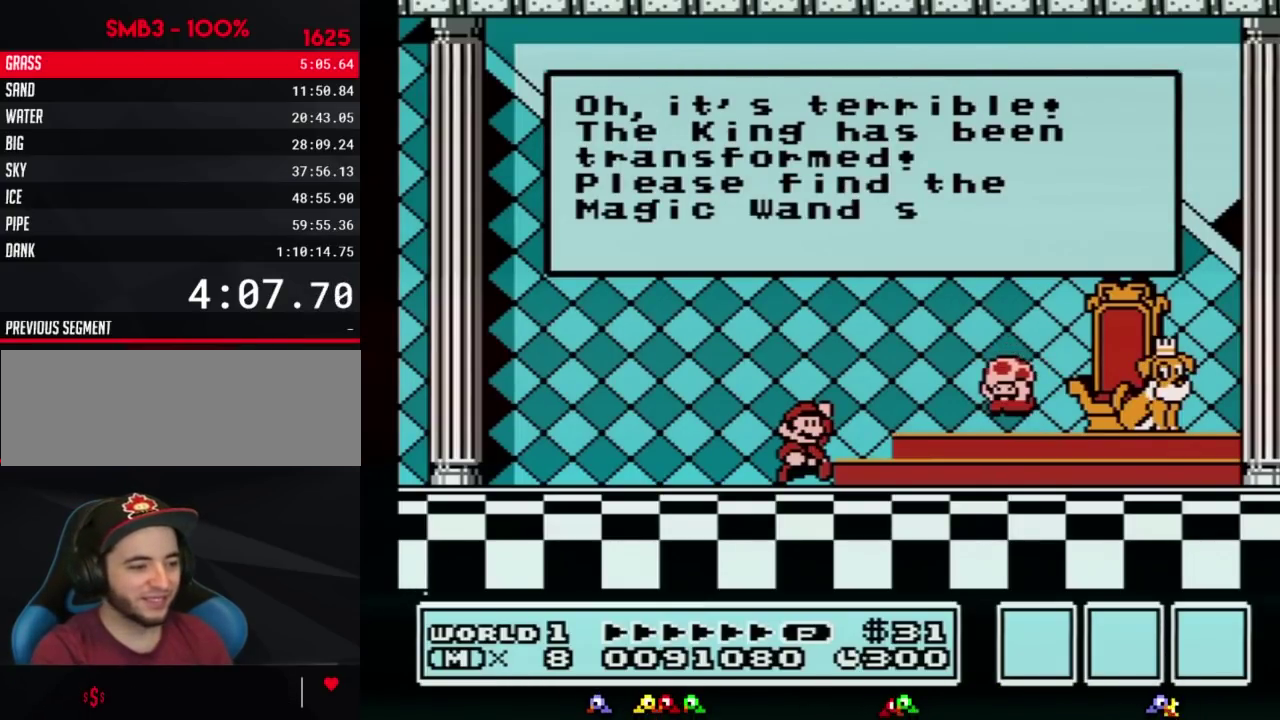
{"buttons": ["A"], "events": [[267, "A", "down"]]}
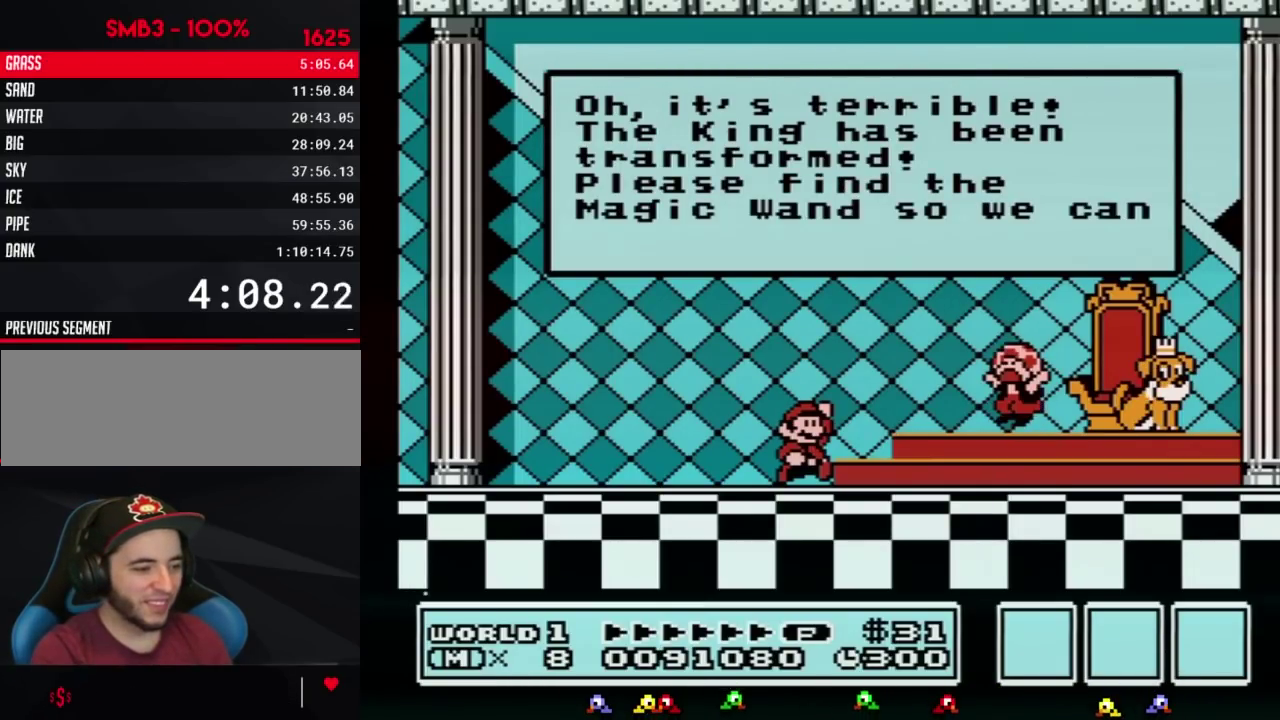
{"buttons": [], "events": [[17, "A", "up"], [167, "A", "down"], [233, "A", "up"]]}
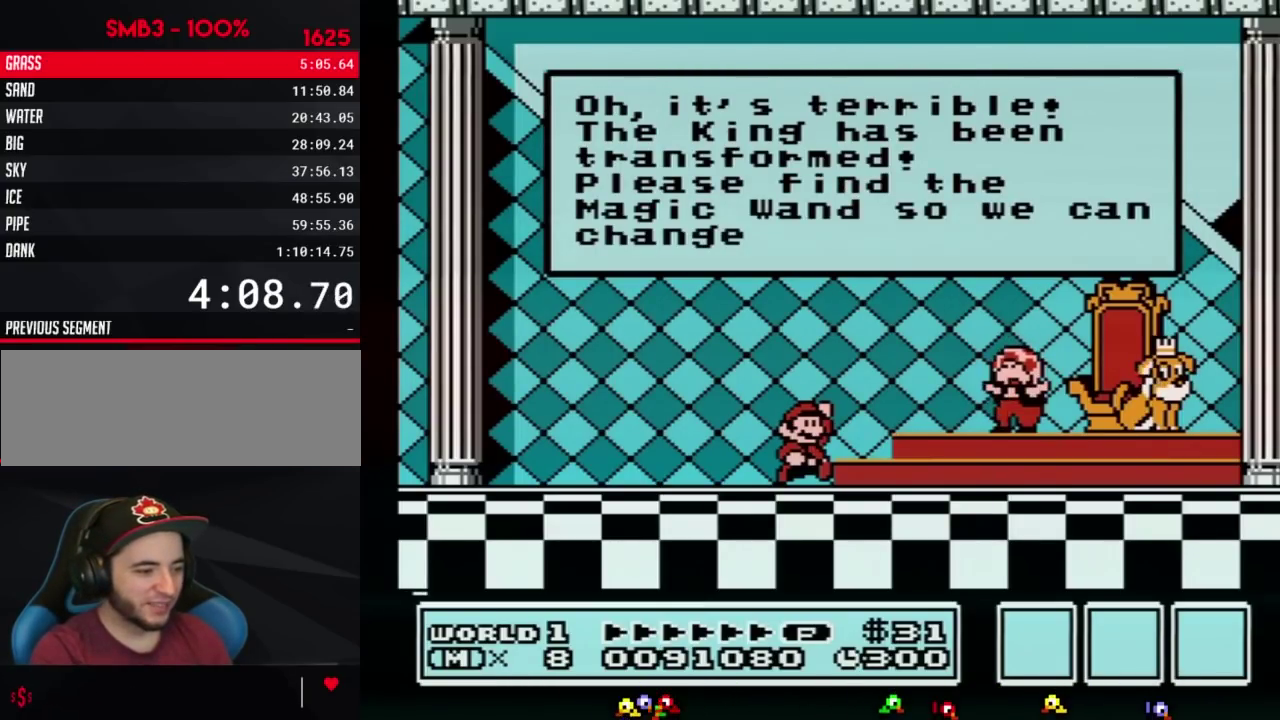
{"buttons": ["A"], "events": [[17, "A", "down"], [50, "A", "up"], [117, "A", "down"], [150, "A", "up"], [200, "A", "down"], [267, "A", "up"], [367, "A", "down"], [400, "A", "up"], [417, "A", "down"], [450, "A", "up"], [483, "A", "down"]]}
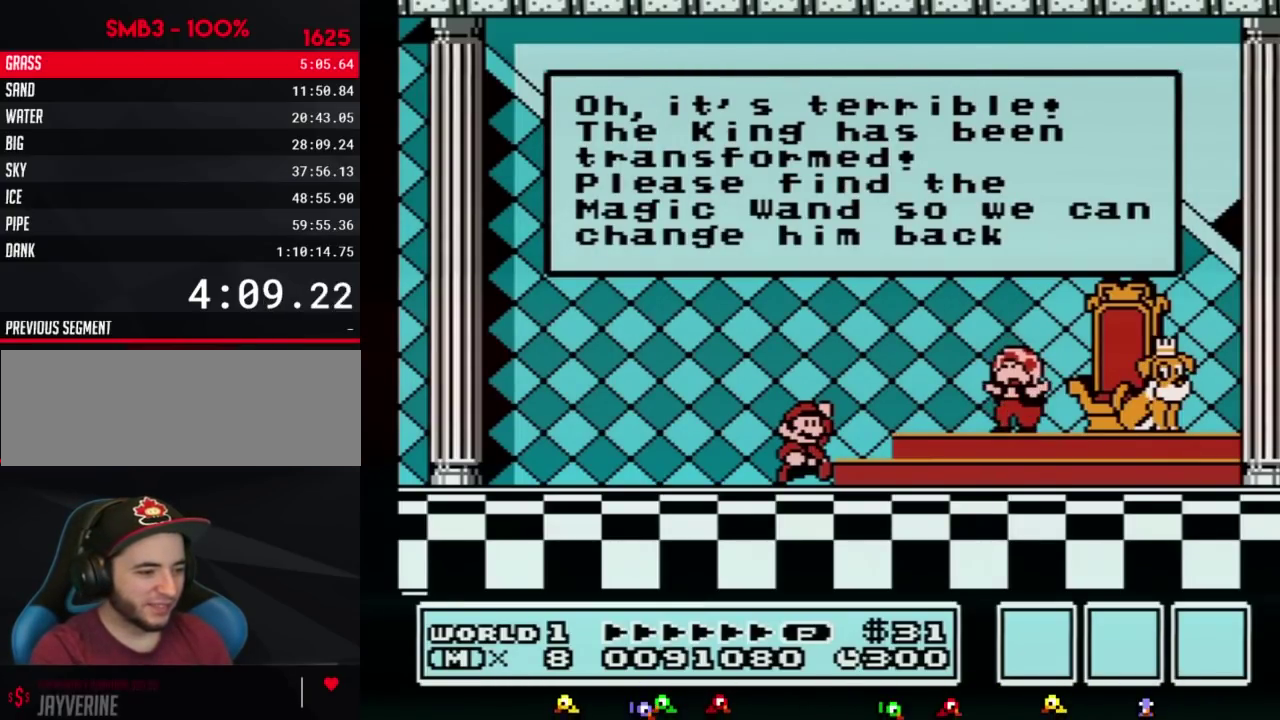
{"buttons": [], "events": [[17, "A", "up"], [50, "A", "down"], [83, "A", "up"], [117, "A", "down"], [167, "A", "up"], [267, "A", "down"], [300, "A", "up"], [400, "A", "down"], [417, "A", "up"], [450, "A", "down"], [483, "A", "up"]]}
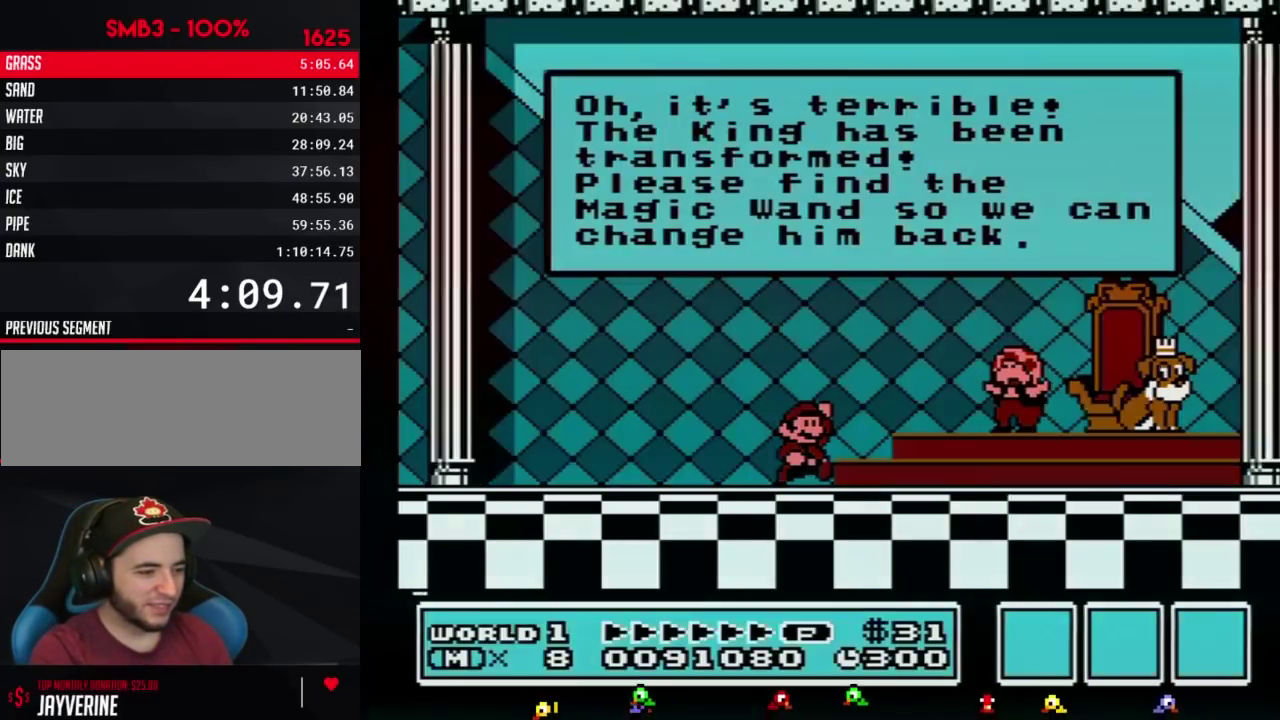
{"buttons": ["A"], "events": [[17, "A", "down"], [50, "A", "up"], [150, "A", "down"], [333, "A", "up"], [417, "A", "down"], [450, "A", "up"], [483, "A", "down"]]}
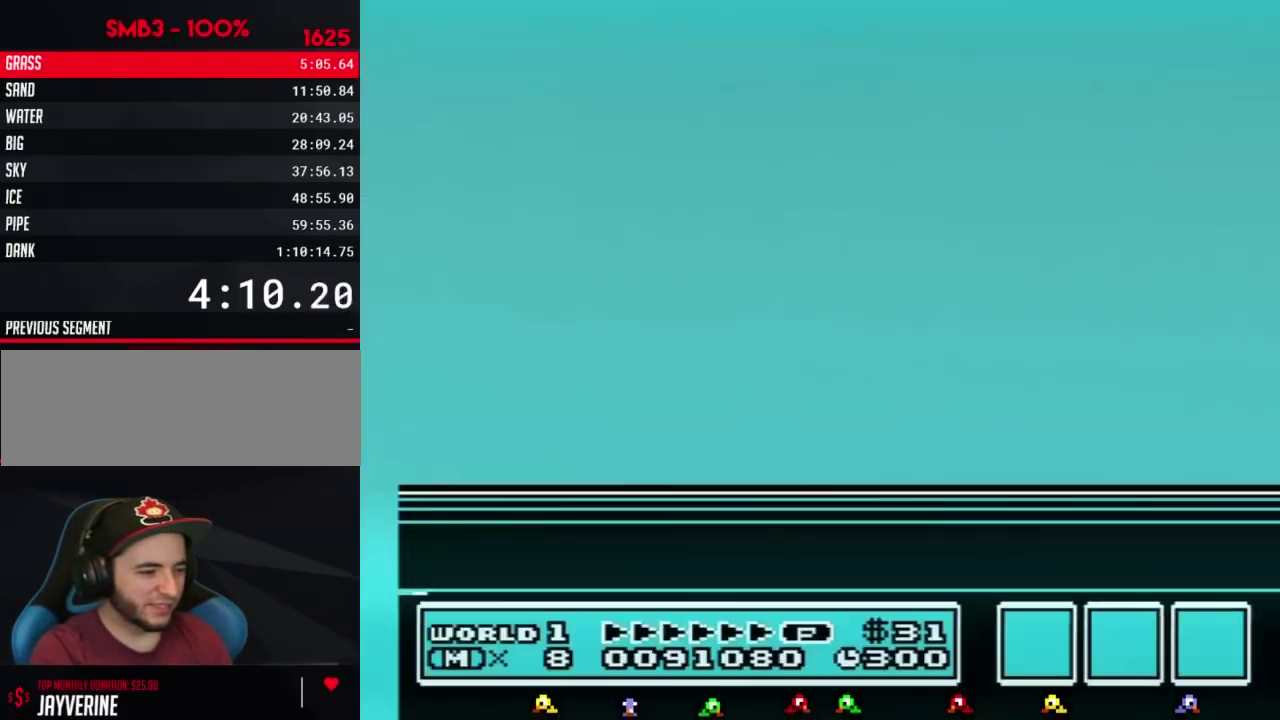
{"buttons": [], "events": [[17, "A", "up"], [50, "A", "down"], [83, "A", "up"], [183, "A", "down"], [200, "A", "up"], [233, "A", "down"], [267, "A", "up"], [367, "A", "down"], [400, "A", "up"]]}